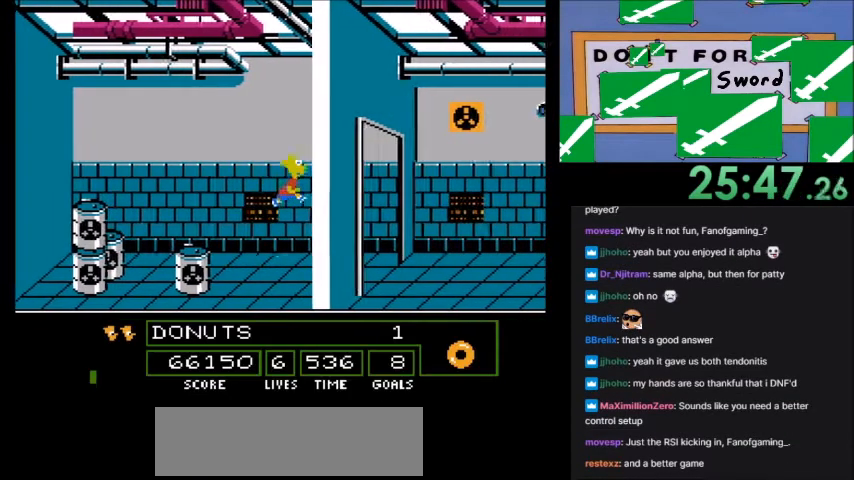
Gameplay with a controller (Nintendo layout); each line is a JSON object with the inputs held at the frame after it. "events" lists button and stick changes between this image and that frame as [ms after this image, input, new state], when the widget could be followed in between. Not read: L3 R3.
{"buttons": ["A", "B", "DPAD_RIGHT"], "events": []}
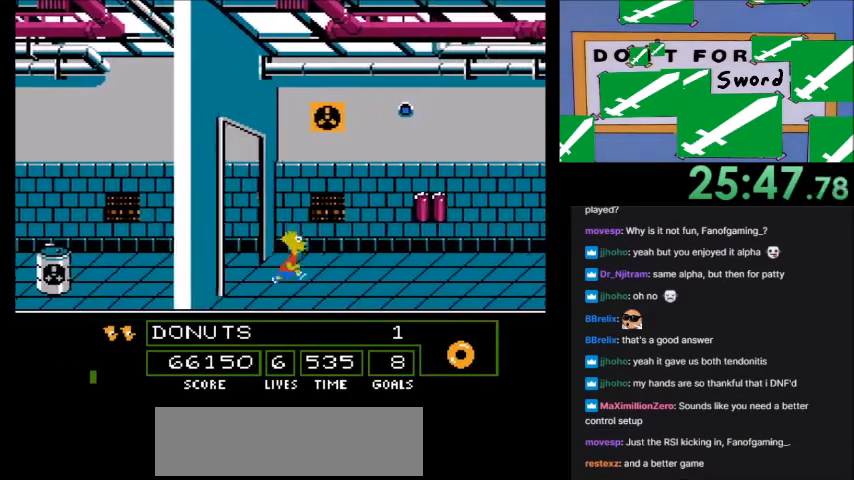
{"buttons": ["A", "B", "DPAD_RIGHT"], "events": []}
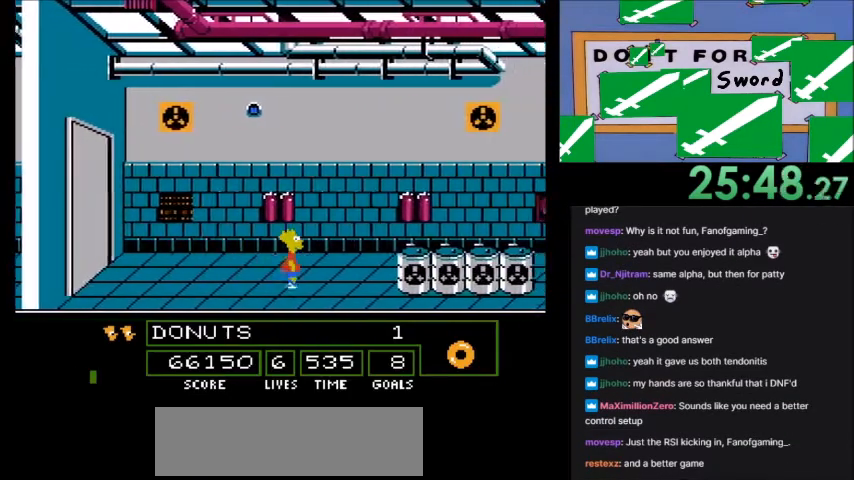
{"buttons": [], "events": [[200, "A", "up"], [200, "B", "up"], [300, "A", "down"], [367, "DPAD_RIGHT", "up"], [433, "A", "up"]]}
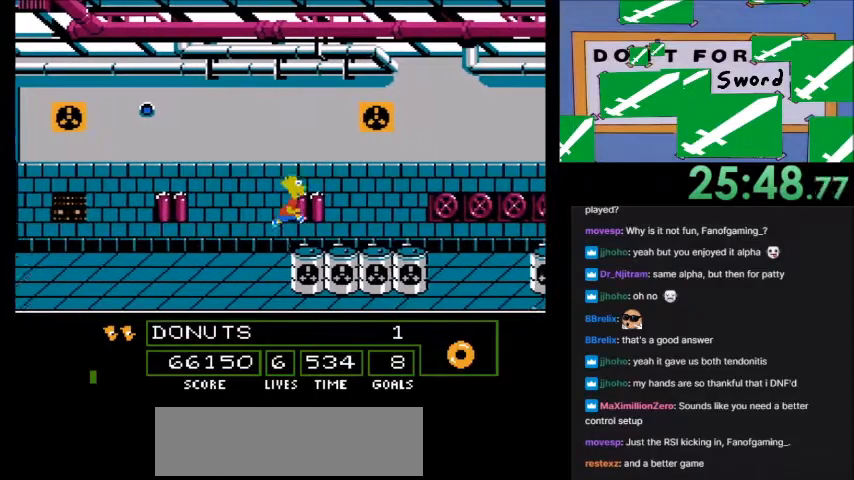
{"buttons": ["DPAD_RIGHT"], "events": [[167, "DPAD_RIGHT", "down"]]}
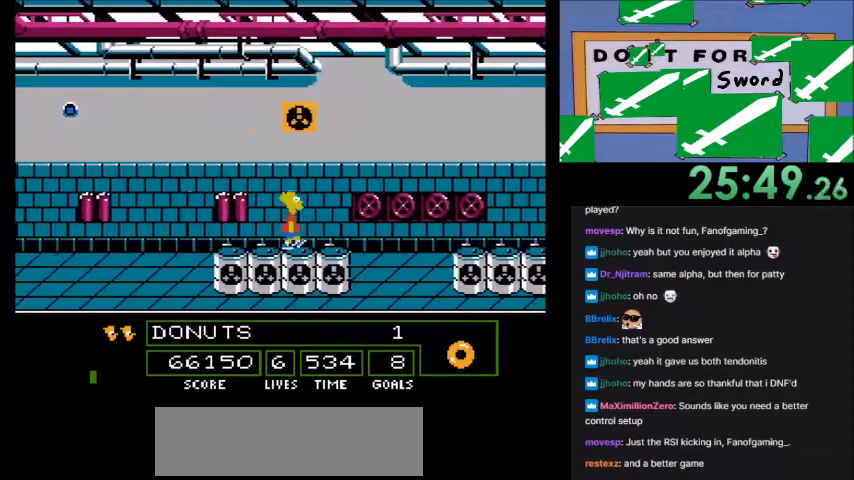
{"buttons": ["DPAD_RIGHT"], "events": []}
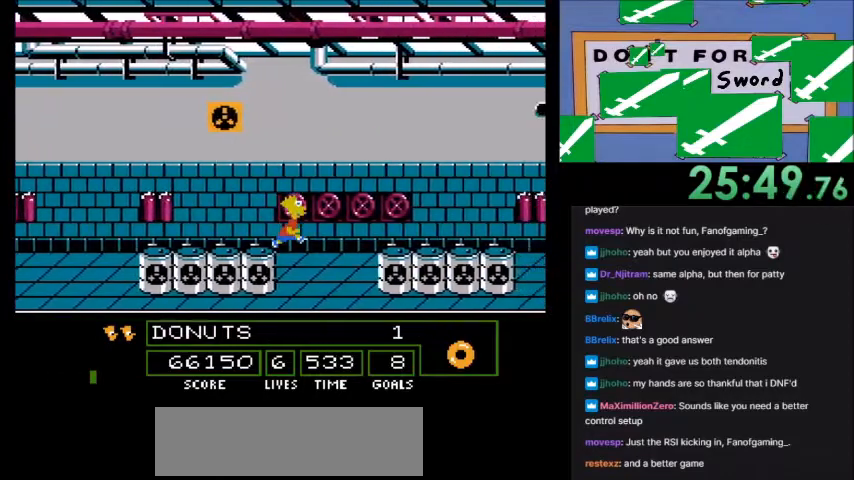
{"buttons": ["A", "B", "DPAD_RIGHT"], "events": [[167, "A", "down"], [200, "B", "down"]]}
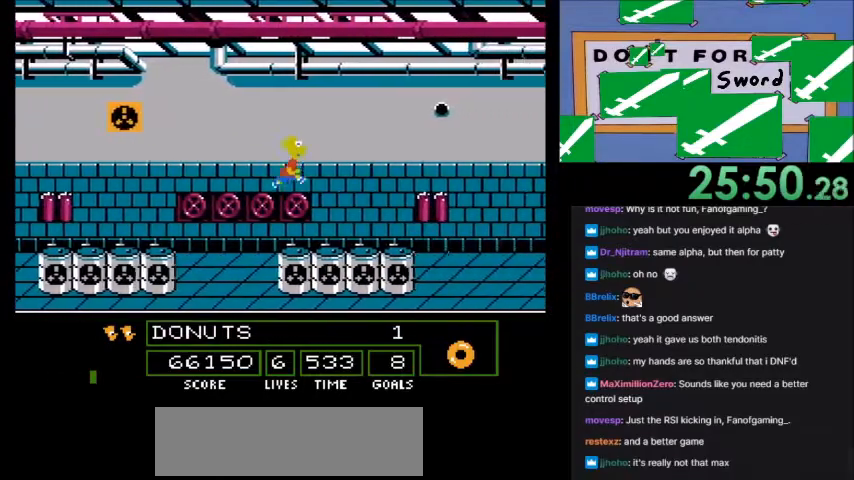
{"buttons": ["A", "B", "DPAD_RIGHT"], "events": []}
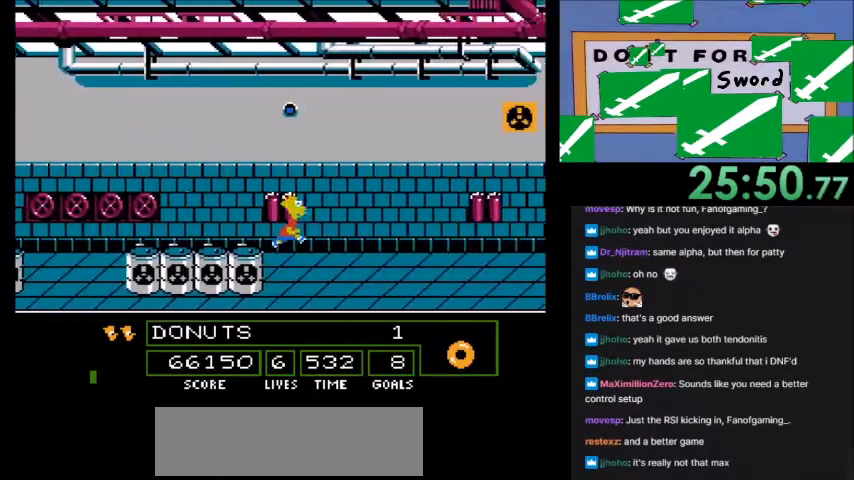
{"buttons": ["A", "B", "DPAD_RIGHT"], "events": []}
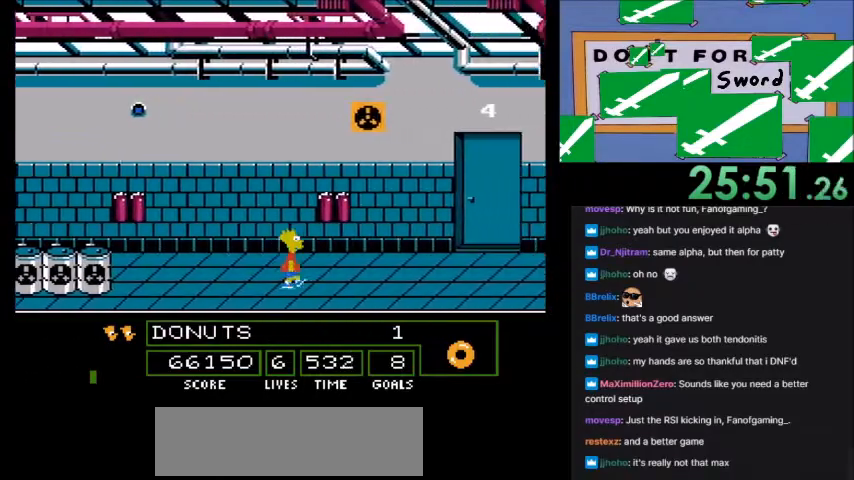
{"buttons": ["A", "B", "DPAD_RIGHT"], "events": []}
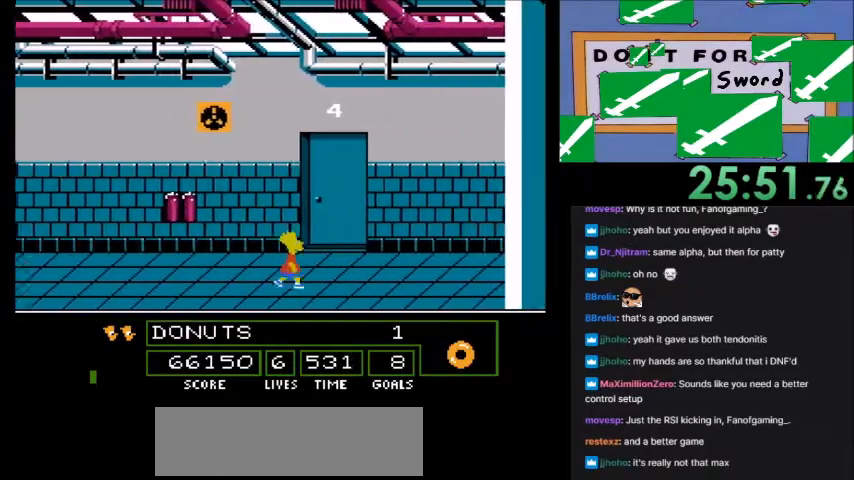
{"buttons": [], "events": [[200, "A", "up"], [200, "B", "up"], [267, "DPAD_RIGHT", "up"]]}
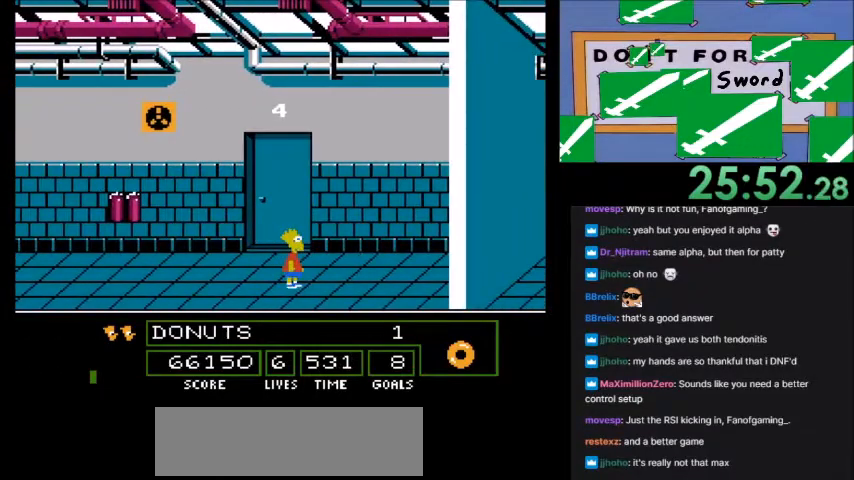
{"buttons": [], "events": [[66, "B", "down"], [200, "B", "up"]]}
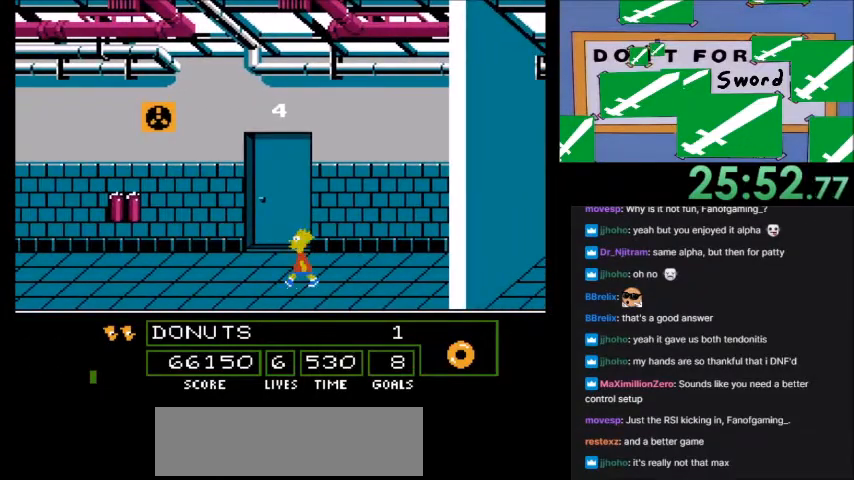
{"buttons": [], "events": [[300, "B", "down"], [434, "B", "up"]]}
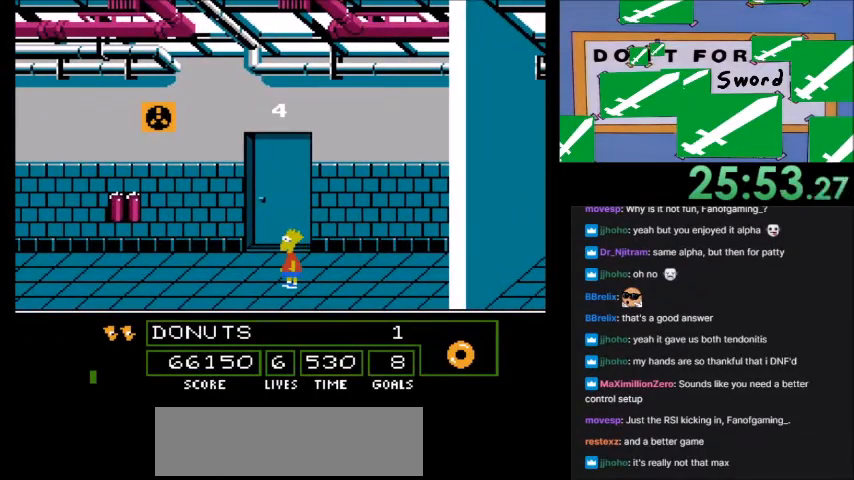
{"buttons": [], "events": []}
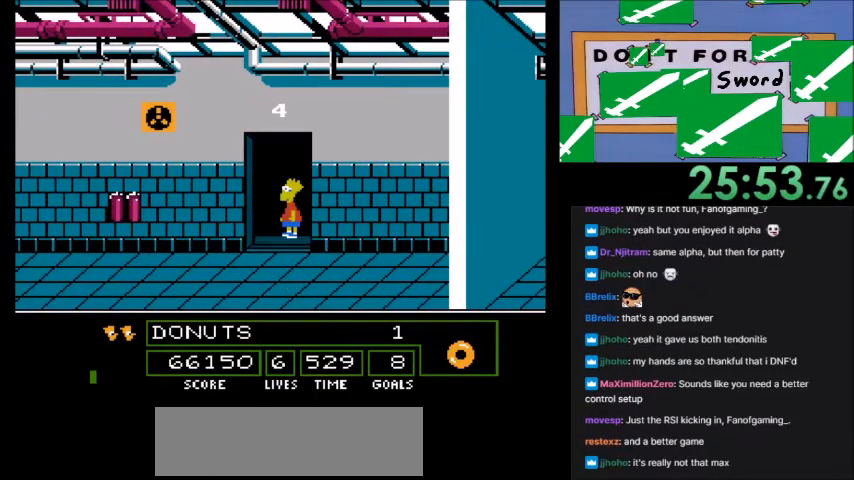
{"buttons": ["B"], "events": [[33, "B", "down"]]}
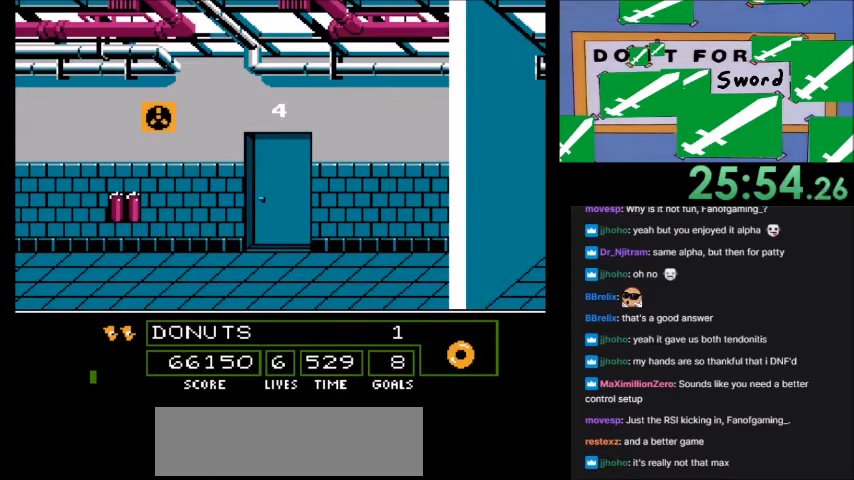
{"buttons": [], "events": [[33, "B", "up"]]}
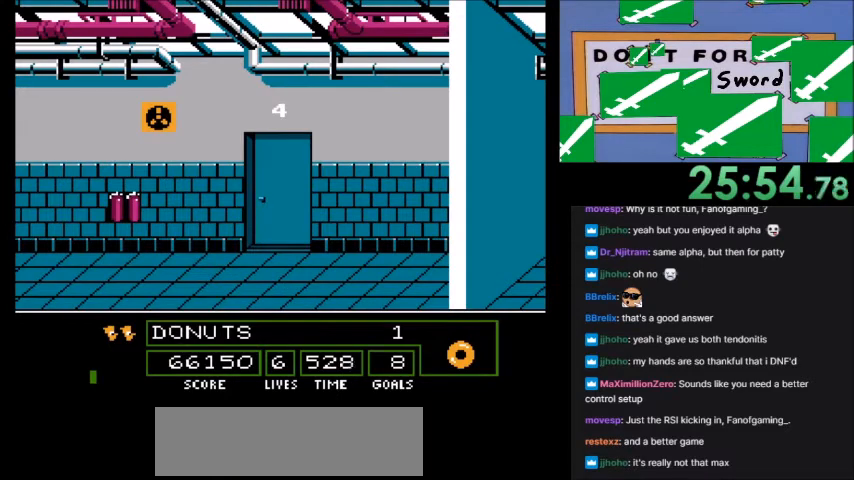
{"buttons": [], "events": []}
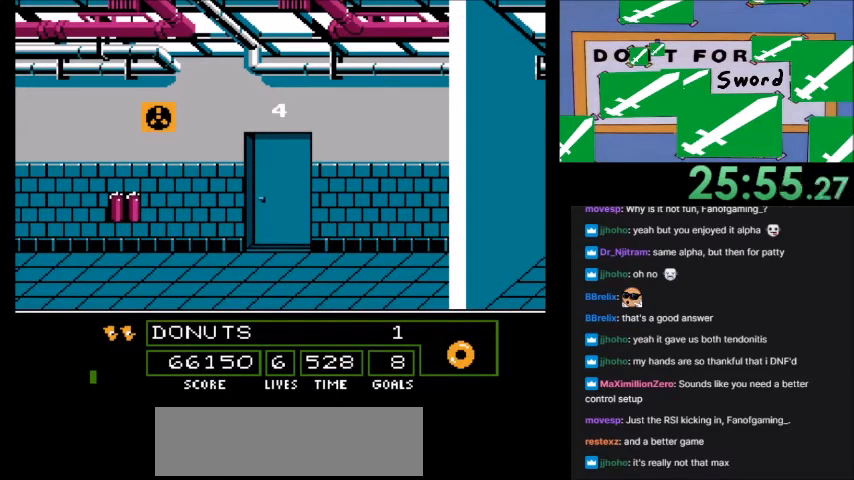
{"buttons": [], "events": []}
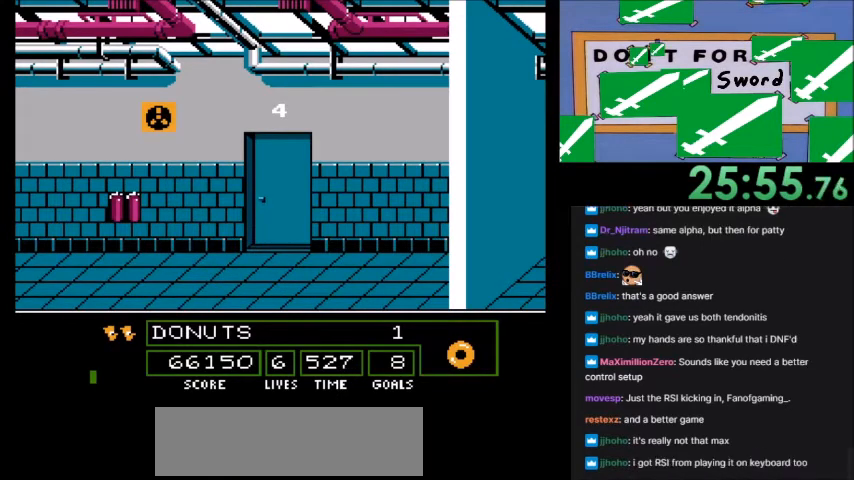
{"buttons": [], "events": []}
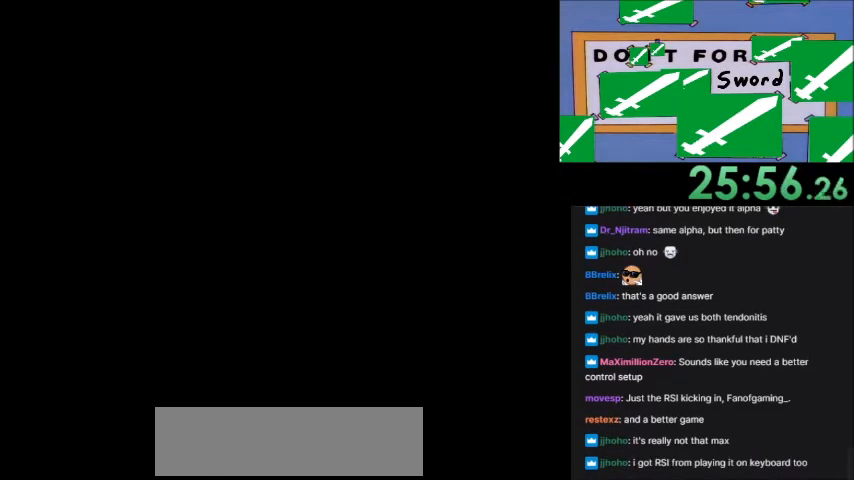
{"buttons": [], "events": []}
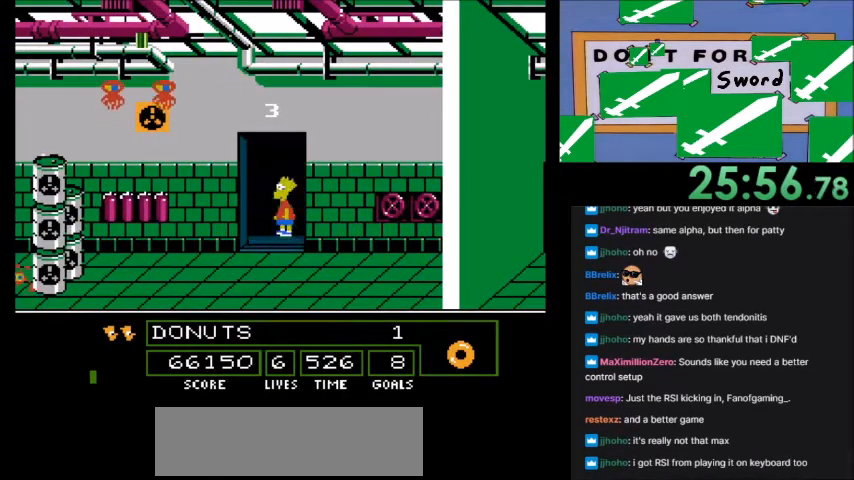
{"buttons": ["DPAD_LEFT"], "events": [[401, "DPAD_LEFT", "down"]]}
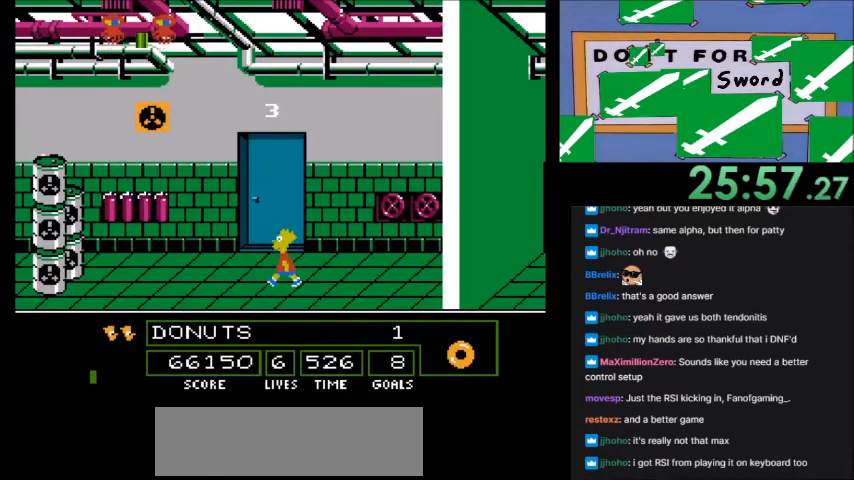
{"buttons": [], "events": [[433, "DPAD_LEFT", "up"]]}
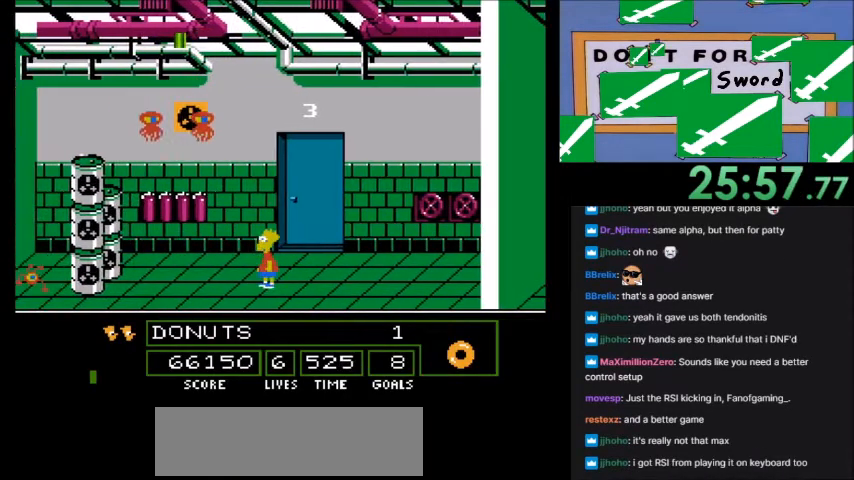
{"buttons": [], "events": [[167, "DPAD_LEFT", "down"], [367, "DPAD_LEFT", "up"]]}
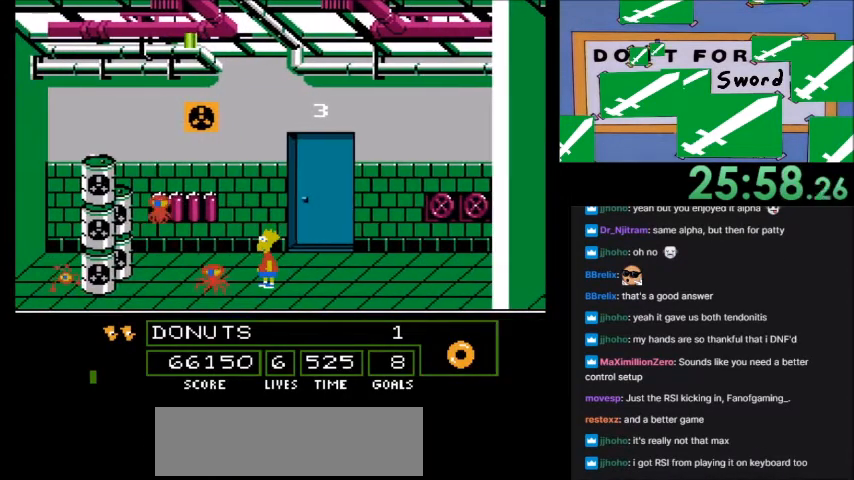
{"buttons": ["DPAD_LEFT"], "events": [[467, "DPAD_LEFT", "down"]]}
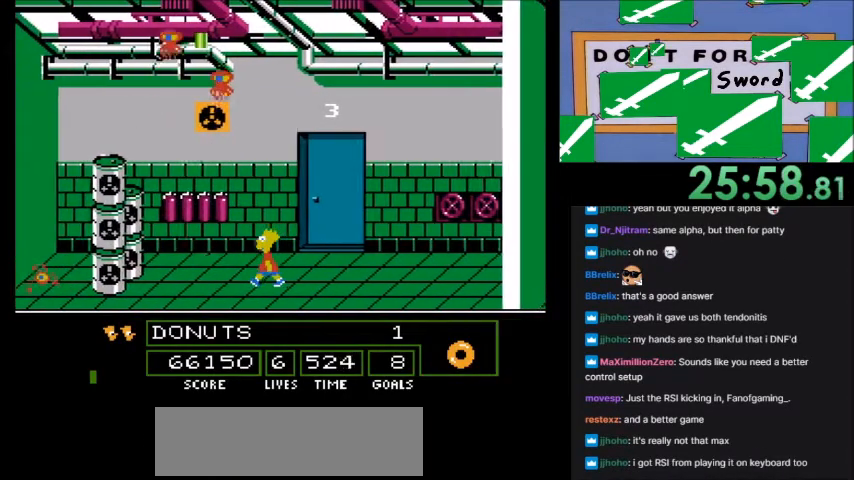
{"buttons": ["DPAD_LEFT"], "events": []}
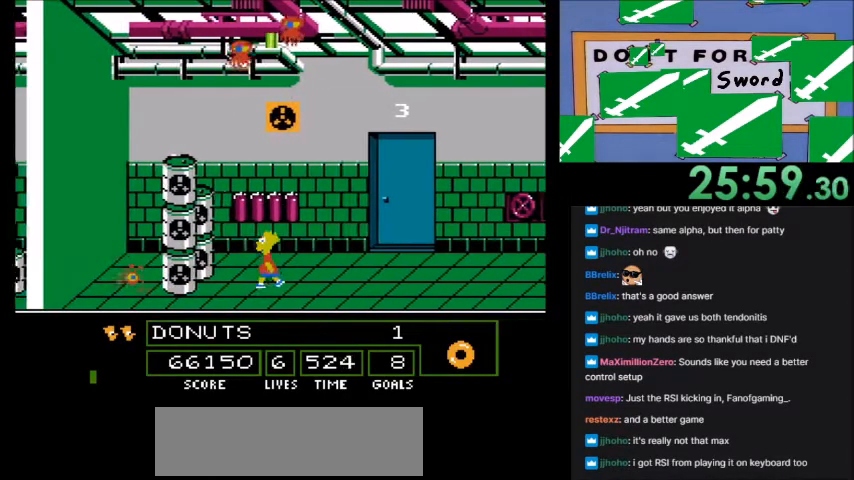
{"buttons": ["DPAD_LEFT"], "events": []}
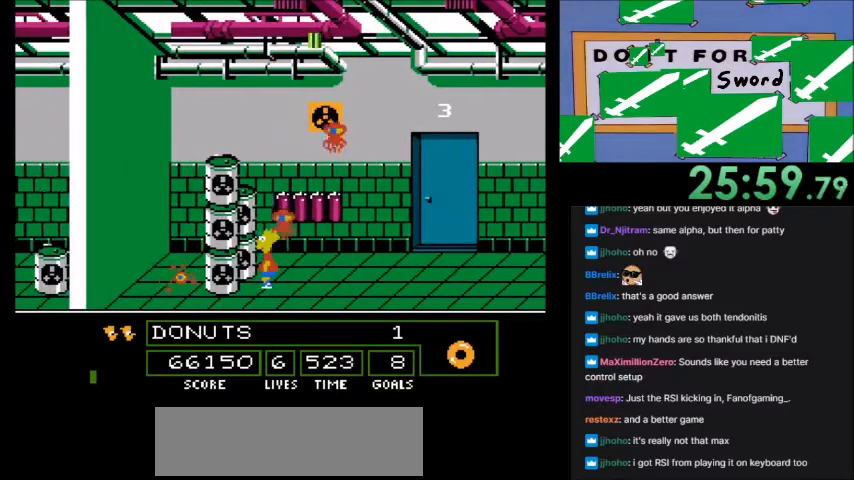
{"buttons": ["DPAD_LEFT"], "events": [[33, "A", "down"], [367, "A", "up"]]}
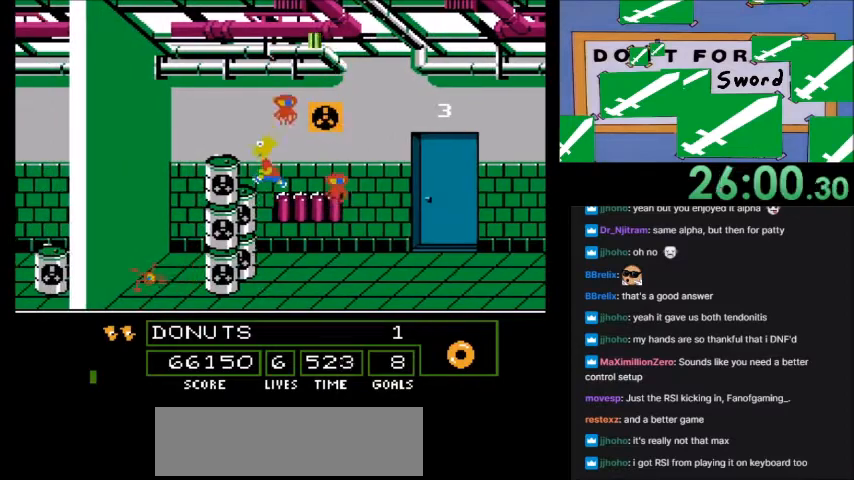
{"buttons": ["DPAD_LEFT"], "events": [[233, "A", "down"], [433, "A", "up"]]}
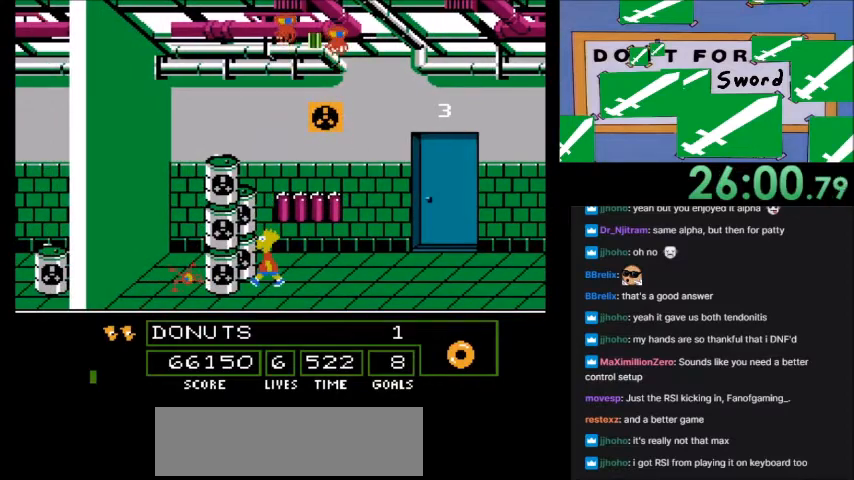
{"buttons": ["DPAD_LEFT"], "events": [[34, "A", "down"], [67, "B", "down"], [501, "A", "up"], [501, "B", "up"]]}